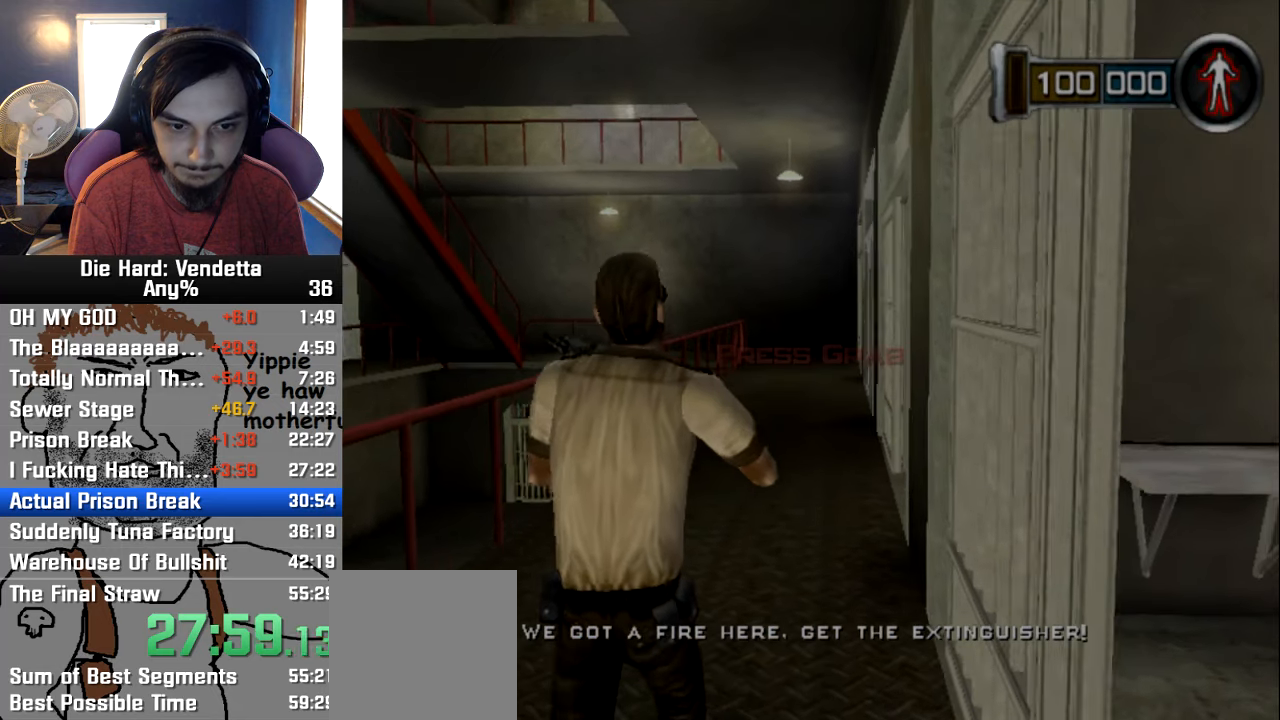
Gameplay with a controller (Nintendo layout); each line is a JSON object with the inputs held at the frame after it. "events" lists button and stick changes between this image and that frame as [ms after this image, input, new state], when the widget could be followed in between. Not read: L2 L3 R3.
{"buttons": [], "left_stick": "center", "right_stick": "center", "events": [[50, "left_stick", "center"], [234, "left_stick", "up"], [350, "left_stick", "center"]]}
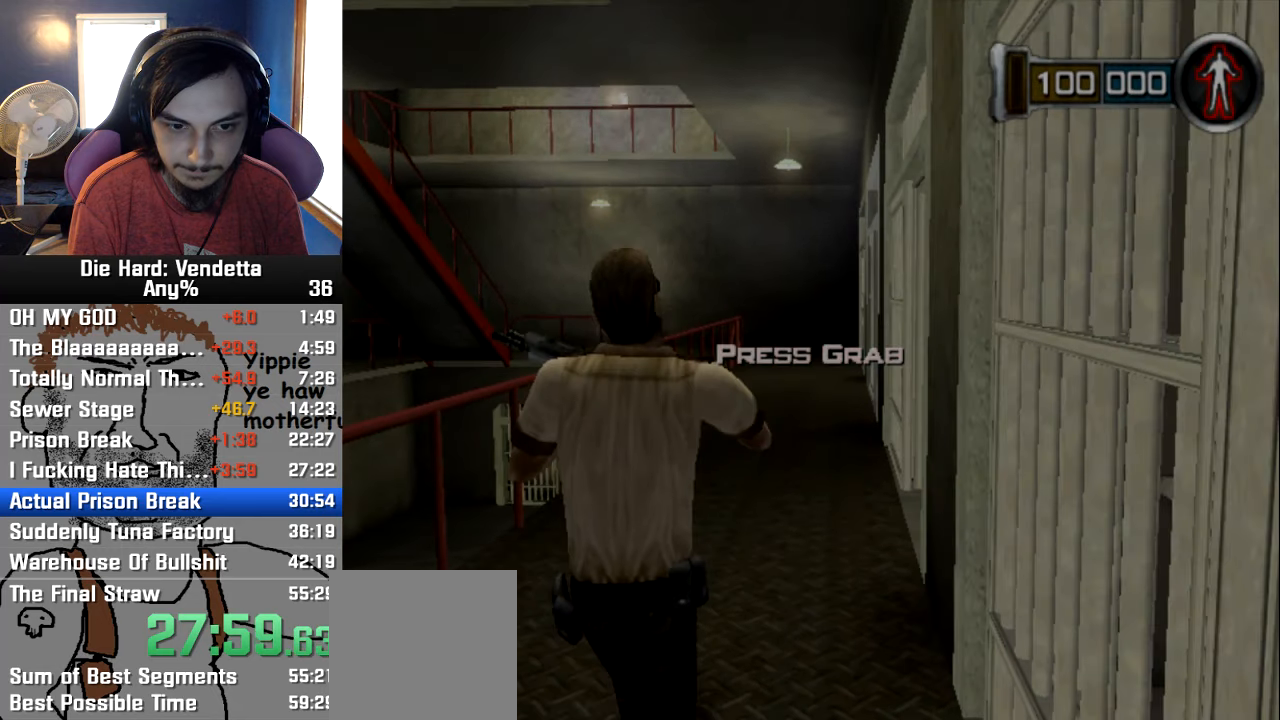
{"buttons": [], "left_stick": "center", "right_stick": "center", "events": [[50, "left_stick", "up"], [167, "left_stick", "center"], [350, "left_stick", "up-right"], [484, "left_stick", "center"]]}
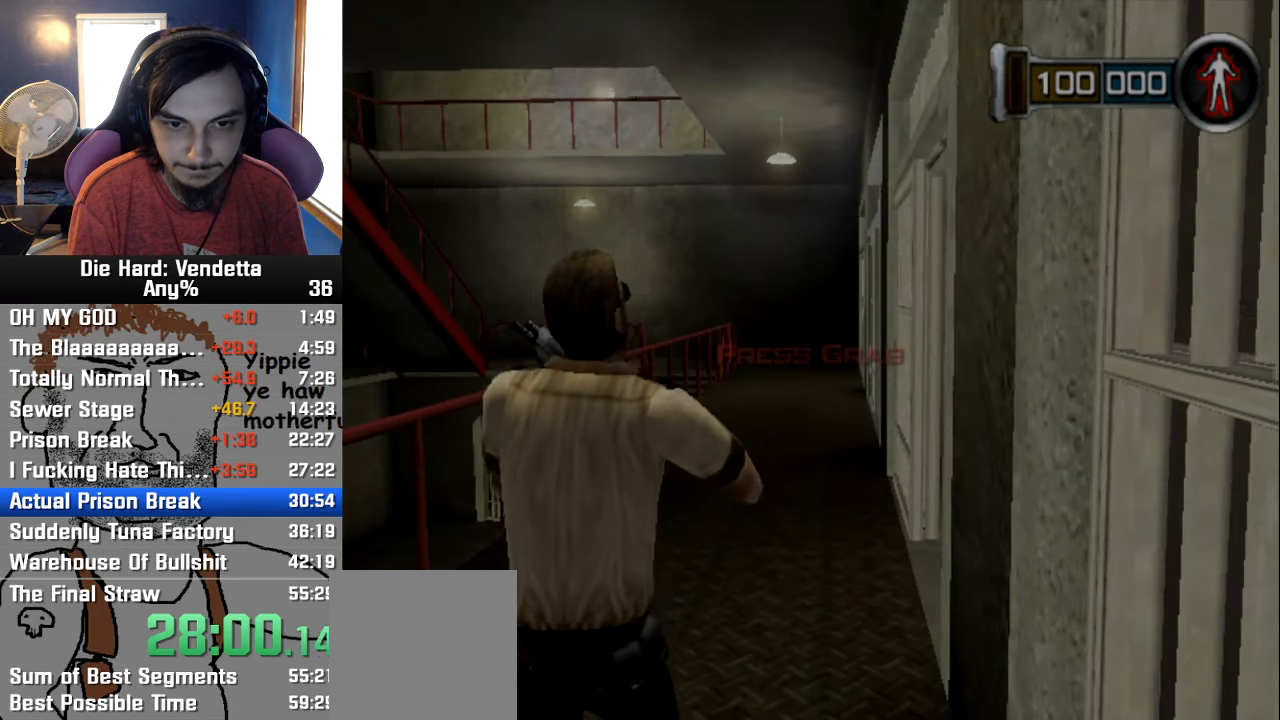
{"buttons": [], "left_stick": "up", "right_stick": "center", "events": [[184, "left_stick", "up"], [300, "left_stick", "center"], [484, "left_stick", "up"]]}
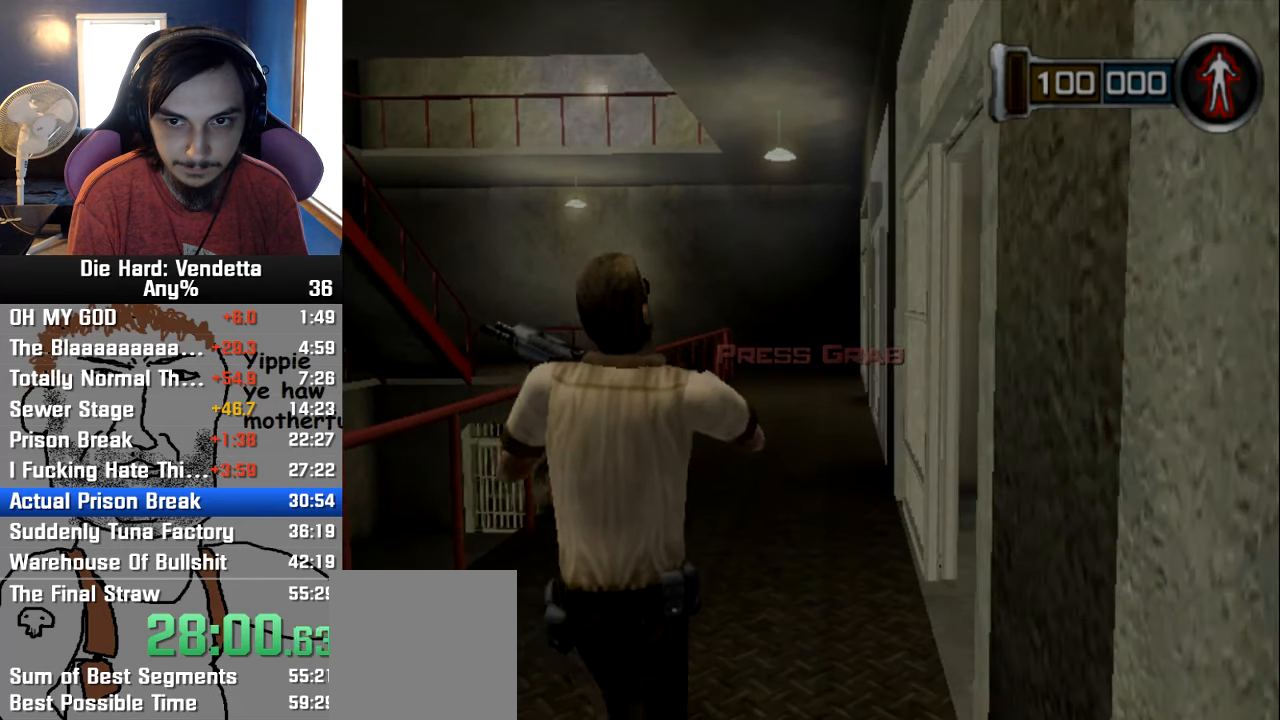
{"buttons": [], "left_stick": "center", "right_stick": "center", "events": [[117, "left_stick", "center"], [367, "left_stick", "up"], [434, "left_stick", "center"]]}
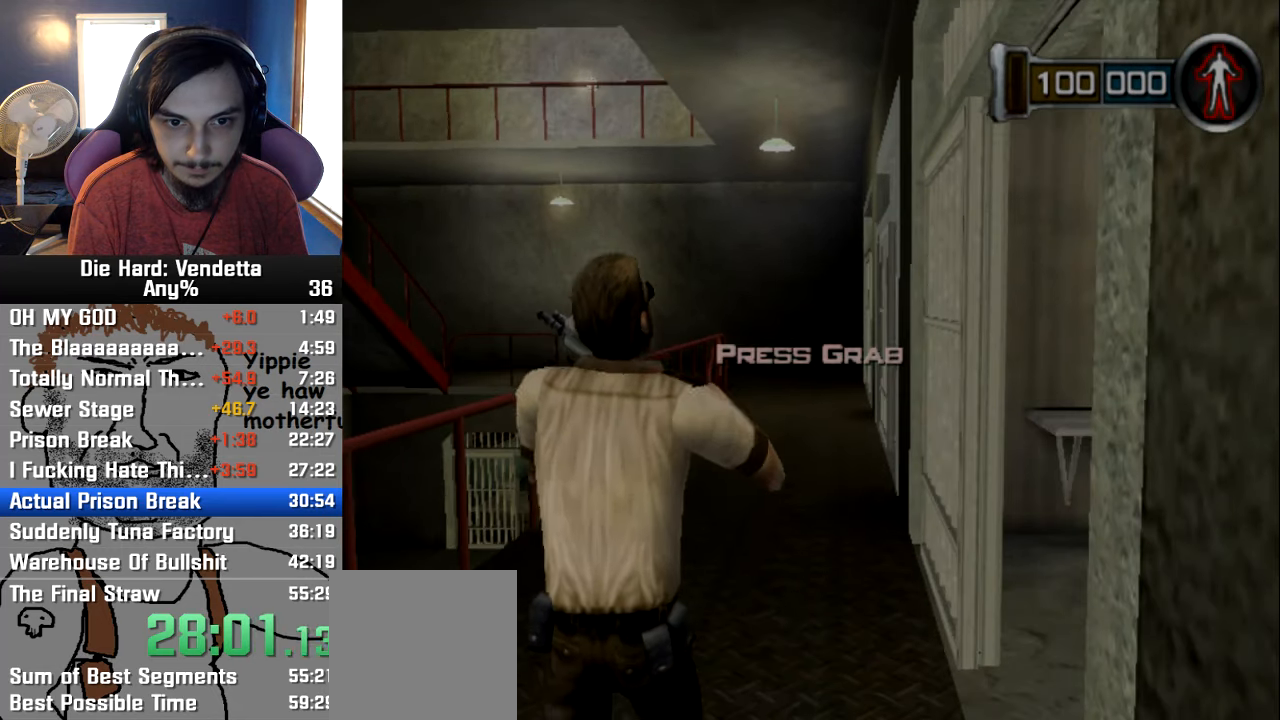
{"buttons": [], "left_stick": "up", "right_stick": "center", "events": [[434, "left_stick", "up"]]}
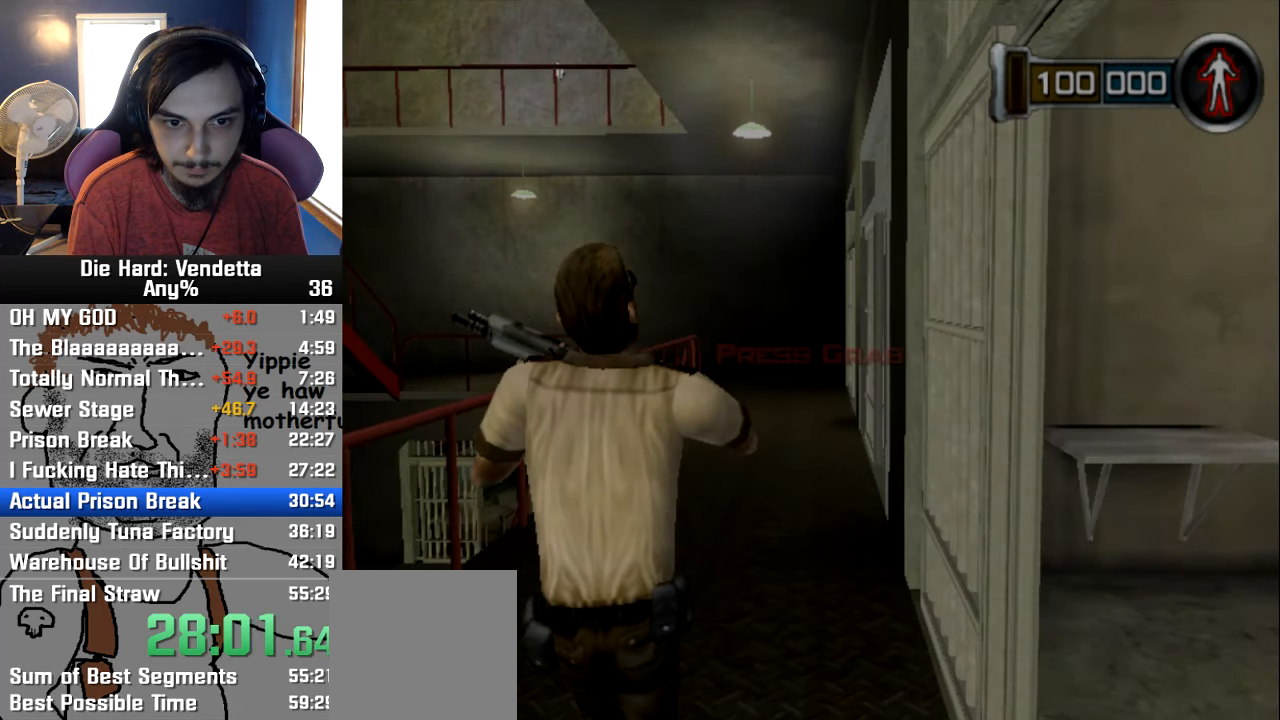
{"buttons": [], "left_stick": "up", "right_stick": "center", "events": [[17, "left_stick", "center"], [167, "left_stick", "up"], [267, "left_stick", "center"], [450, "left_stick", "up"]]}
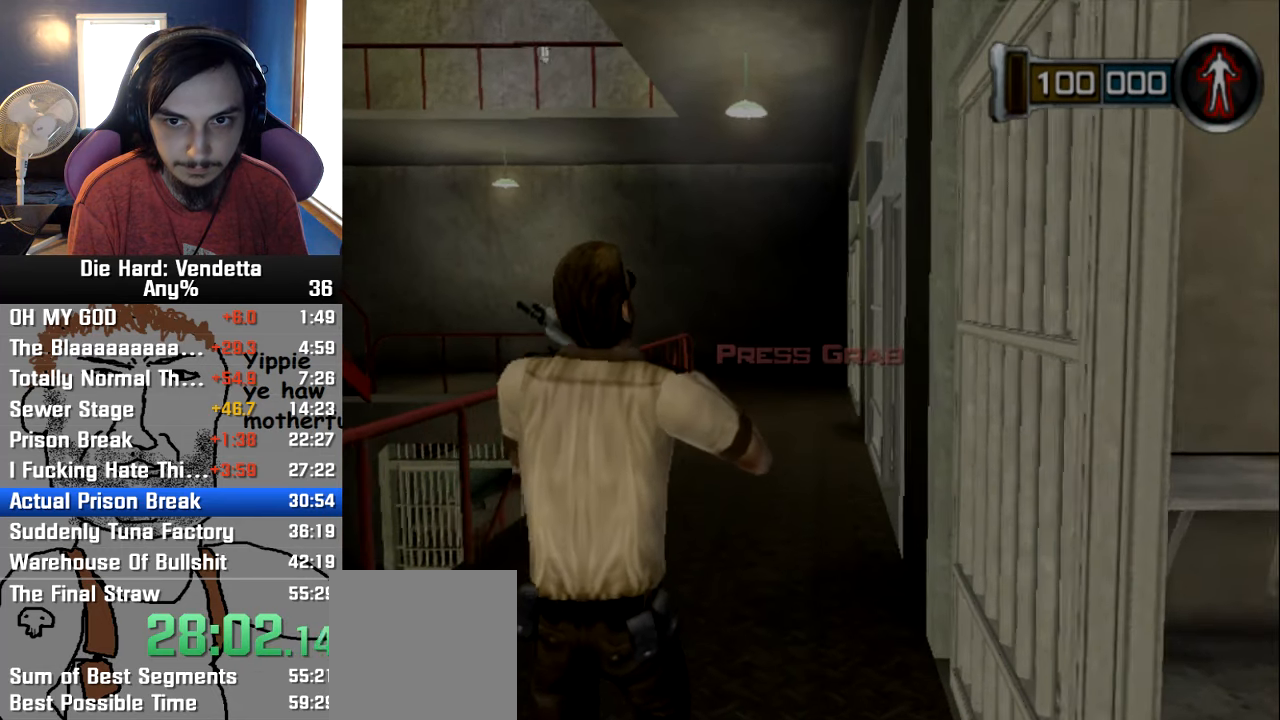
{"buttons": [], "left_stick": "up", "right_stick": "center", "events": [[34, "left_stick", "center"], [200, "left_stick", "up"], [284, "left_stick", "center"], [417, "left_stick", "up"]]}
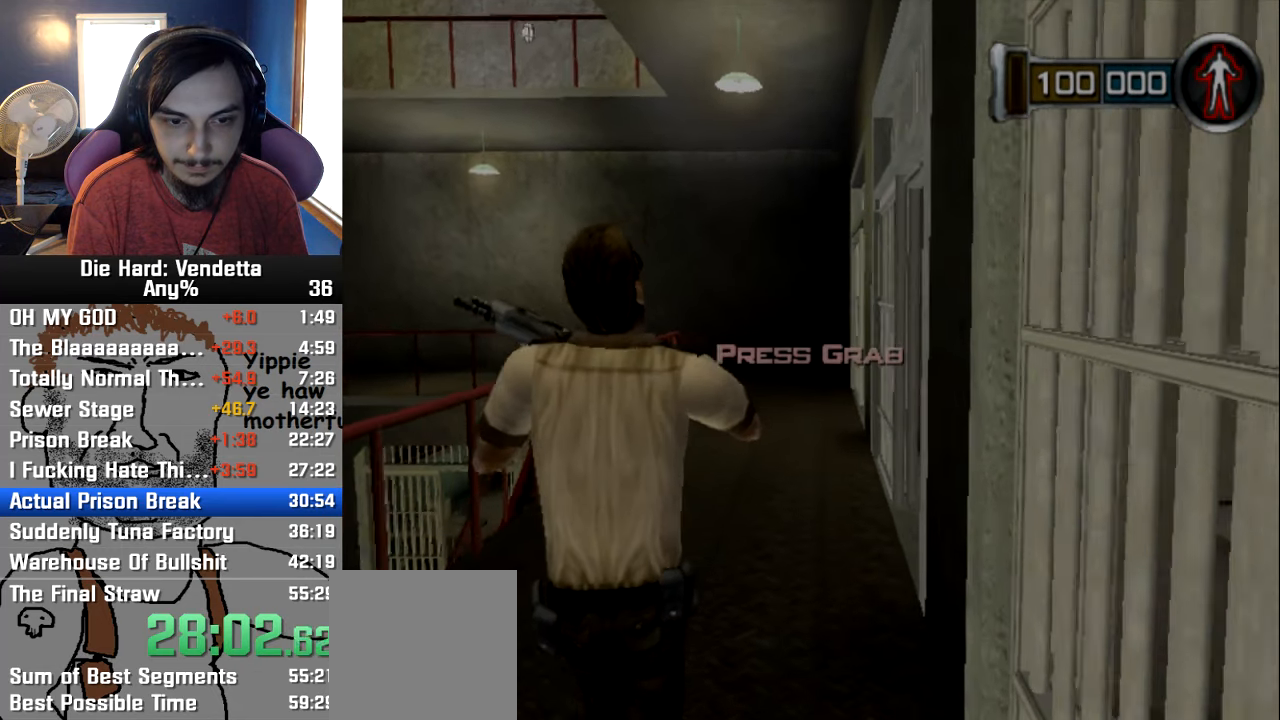
{"buttons": [], "left_stick": "up", "right_stick": "center", "events": [[34, "left_stick", "center"], [250, "left_stick", "up"], [367, "left_stick", "center"], [500, "left_stick", "up"]]}
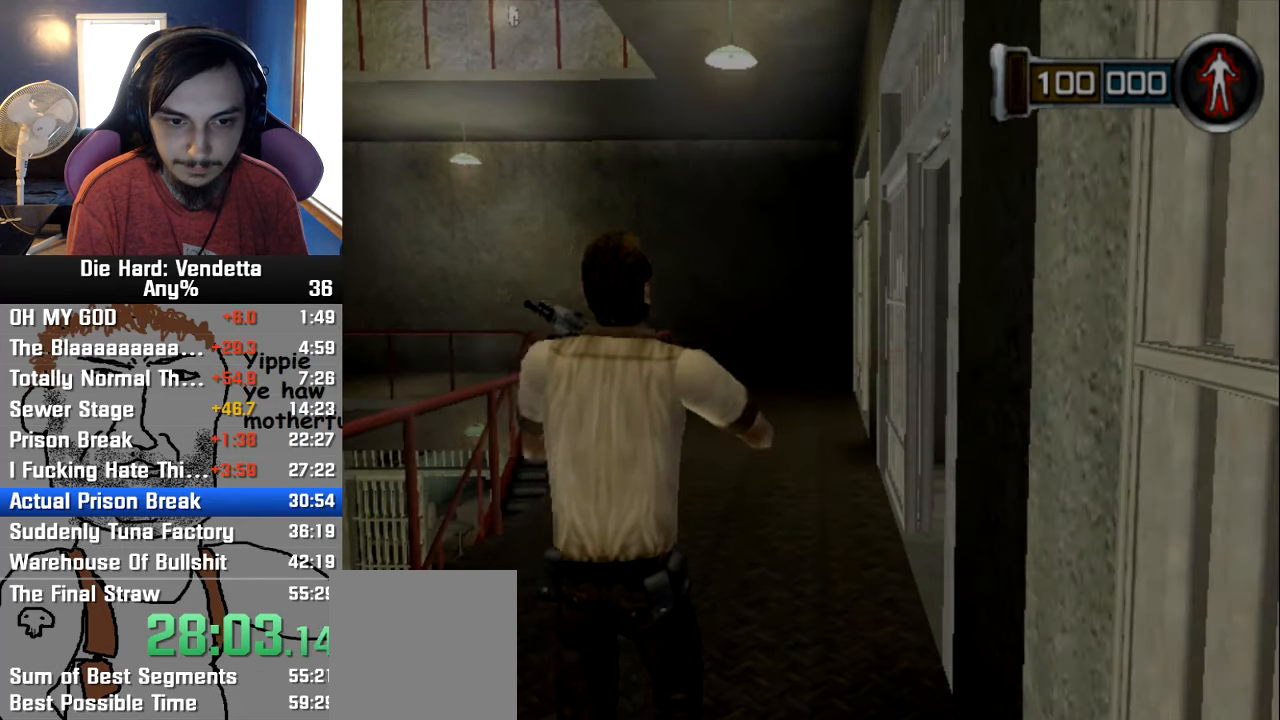
{"buttons": [], "left_stick": "center", "right_stick": "center", "events": [[134, "left_stick", "center"], [317, "left_stick", "up"], [417, "left_stick", "center"]]}
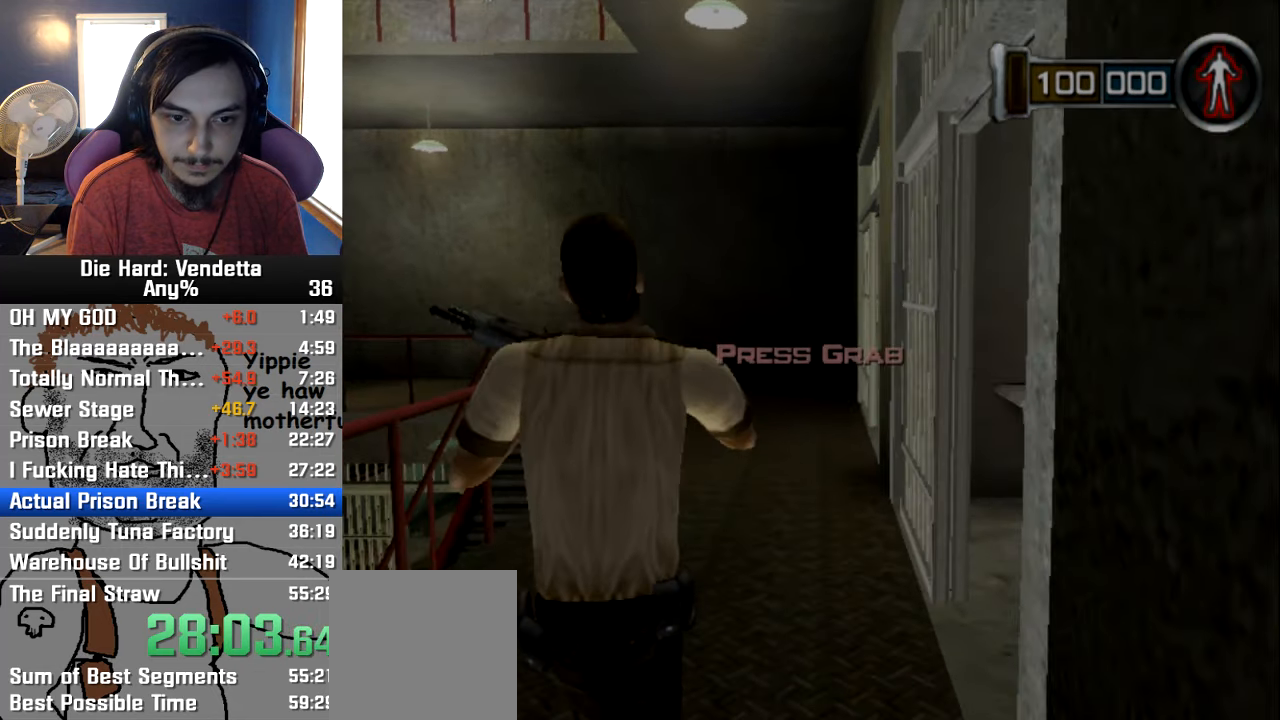
{"buttons": [], "left_stick": "center", "right_stick": "center", "events": [[84, "left_stick", "up"], [216, "left_stick", "center"], [366, "left_stick", "up"], [466, "left_stick", "center"]]}
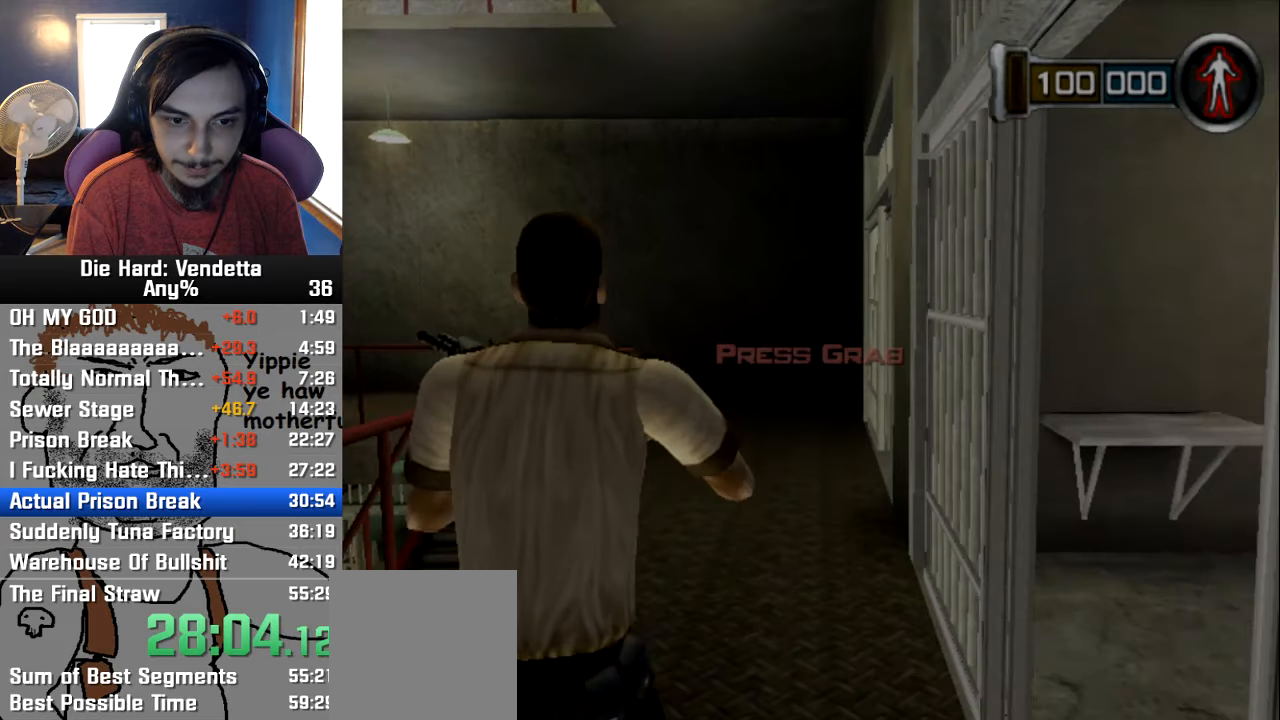
{"buttons": [], "left_stick": "up", "right_stick": "center", "events": [[183, "left_stick", "up"], [283, "left_stick", "center"], [450, "left_stick", "up"]]}
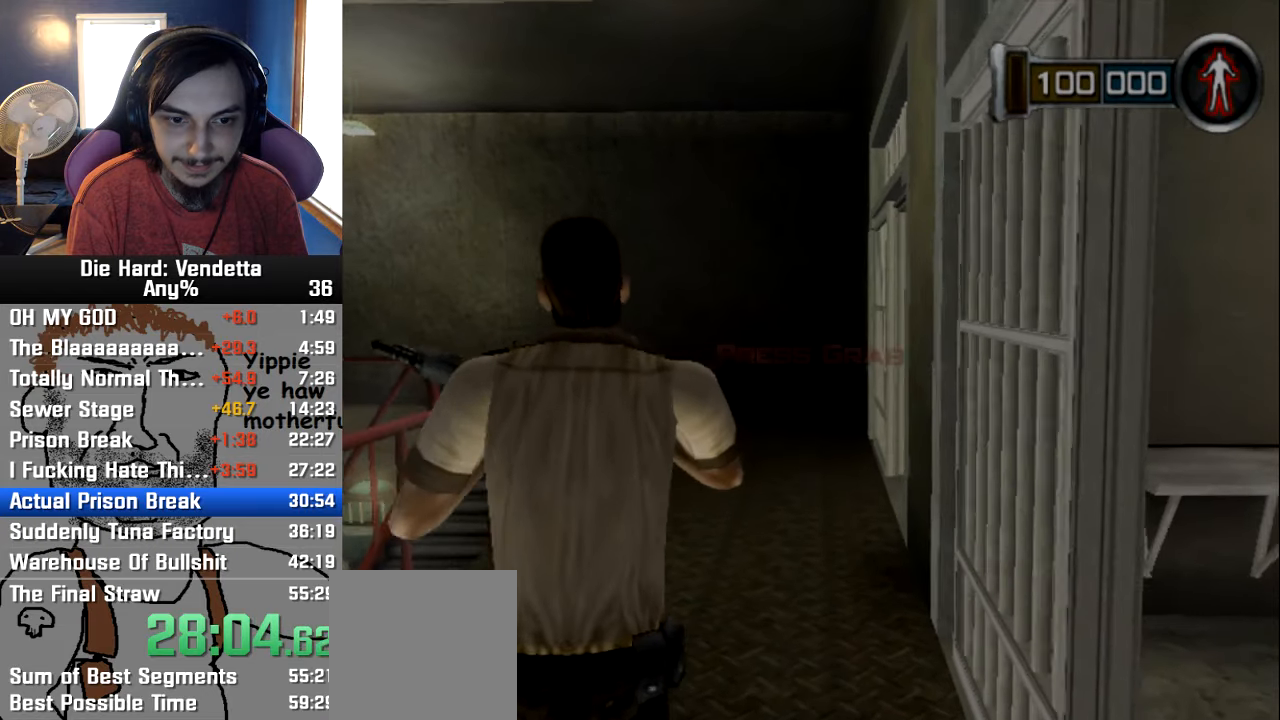
{"buttons": [], "left_stick": "center", "right_stick": "center", "events": [[33, "left_stick", "center"], [183, "left_stick", "up"], [283, "left_stick", "center"]]}
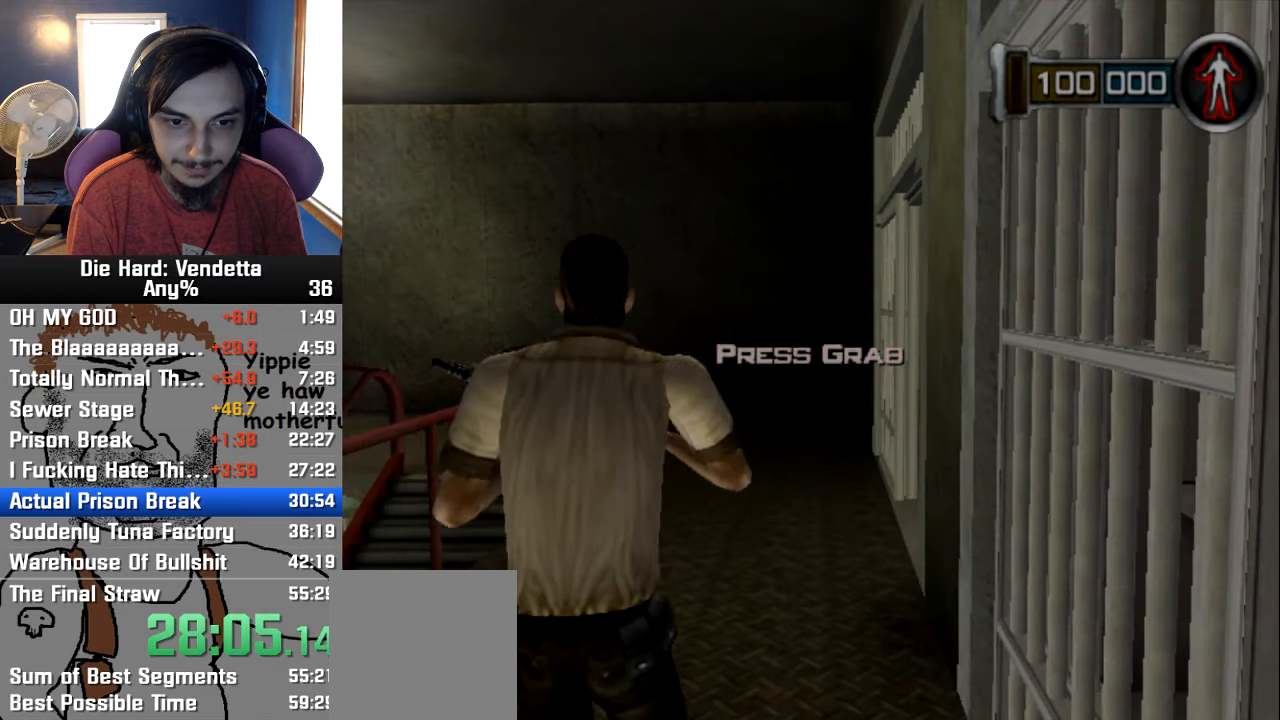
{"buttons": [], "left_stick": "up-right", "right_stick": "center", "events": [[83, "A", "down"], [150, "left_stick", "up-right"], [183, "A", "up"]]}
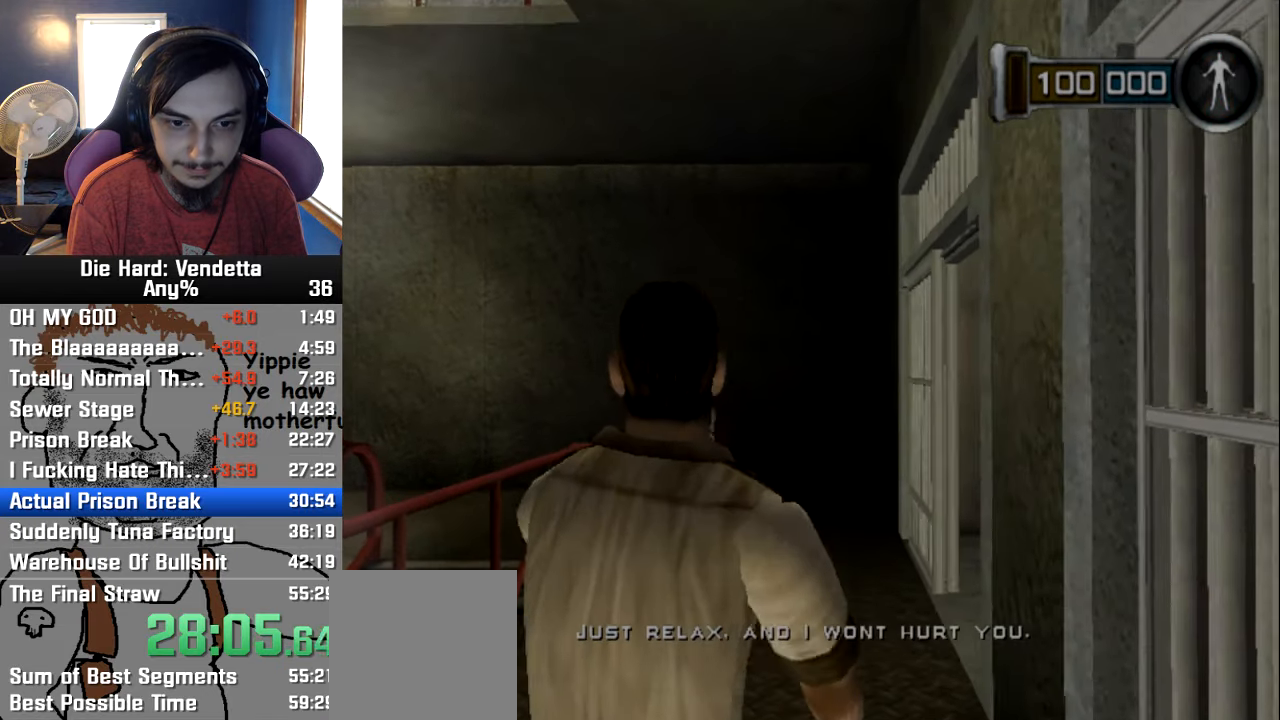
{"buttons": [], "left_stick": "up-right", "right_stick": "center", "events": []}
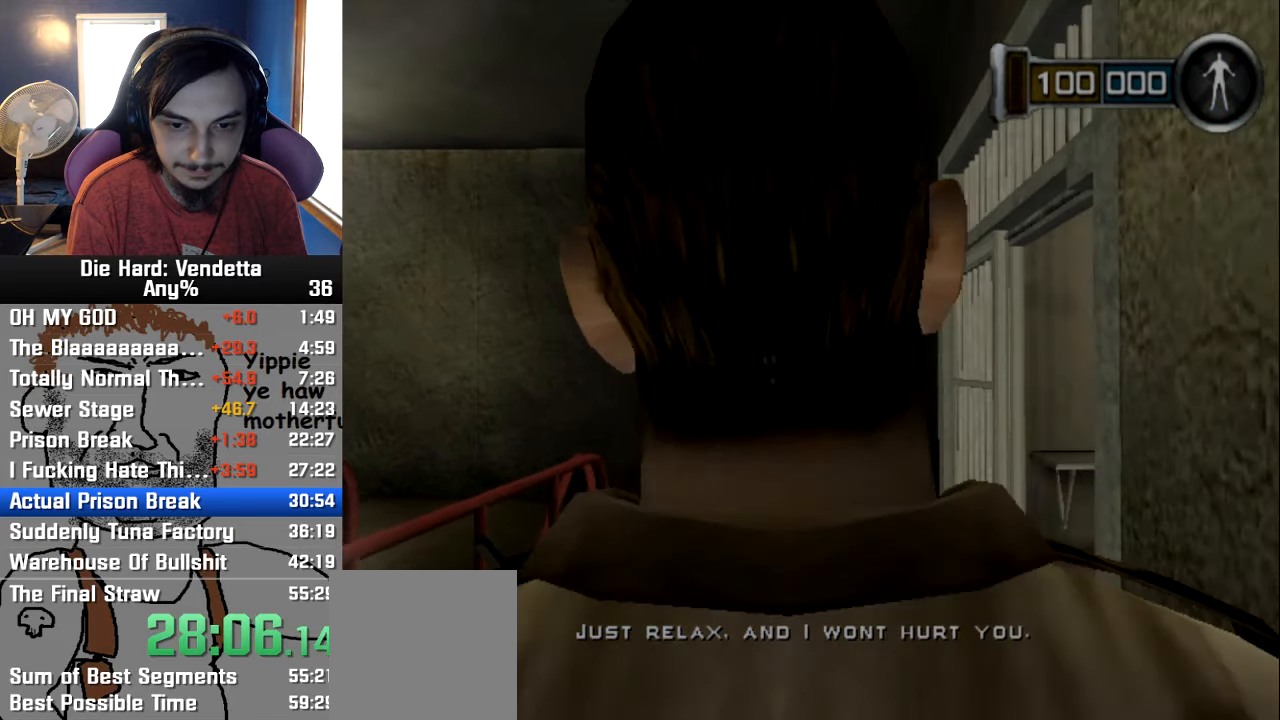
{"buttons": [], "left_stick": "up", "right_stick": "center", "events": [[500, "left_stick", "up"]]}
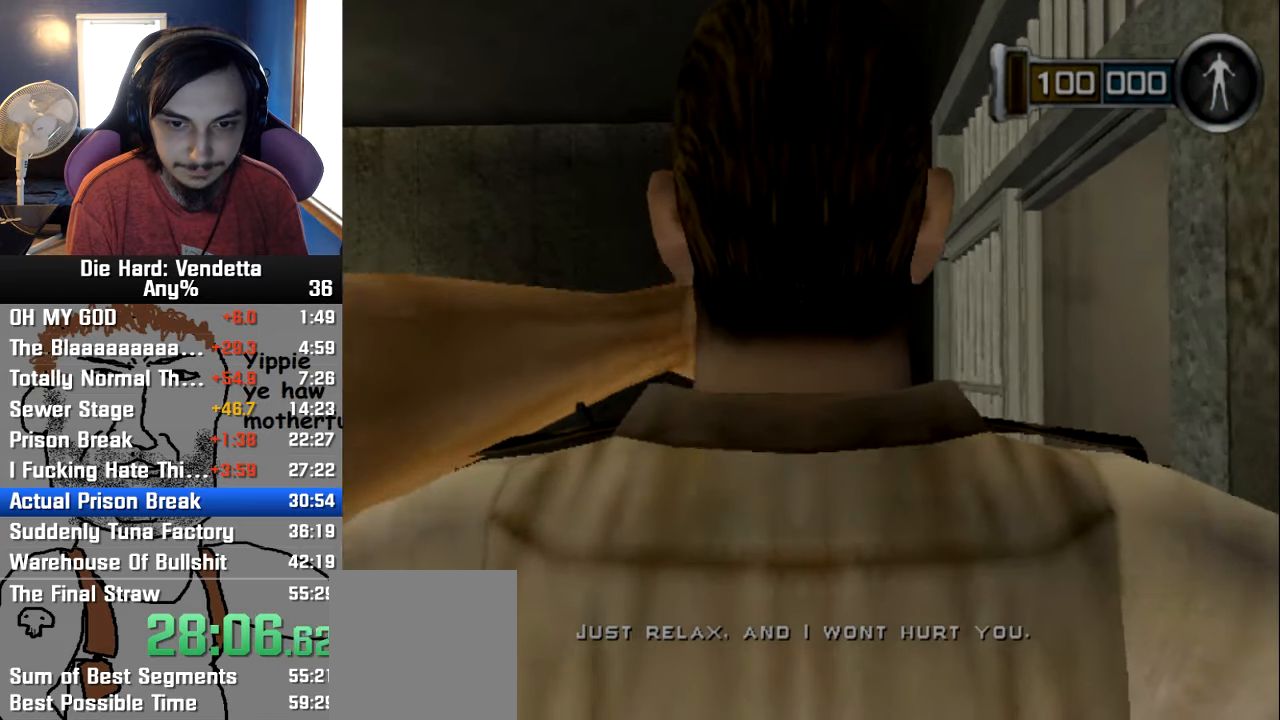
{"buttons": [], "left_stick": "up-right", "right_stick": "center", "events": [[133, "left_stick", "up-right"], [333, "left_stick", "up"], [466, "left_stick", "up-right"]]}
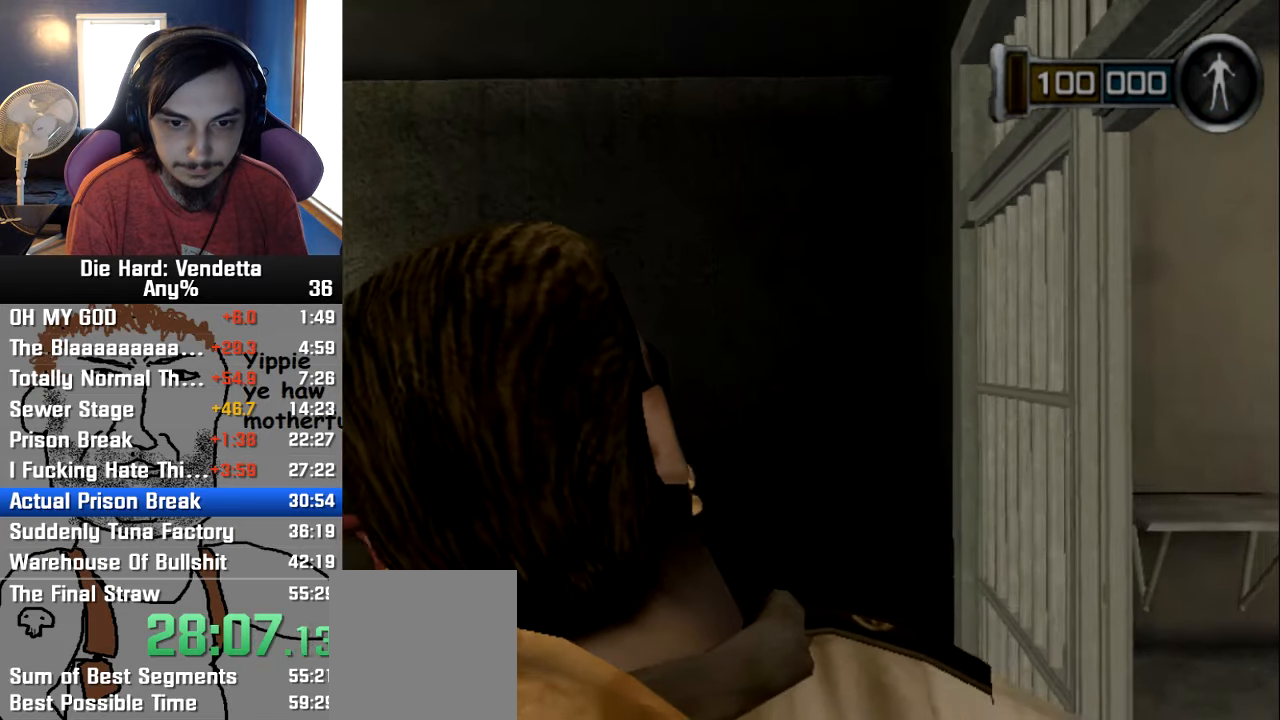
{"buttons": [], "left_stick": "up-right", "right_stick": "center", "events": [[166, "left_stick", "up"], [333, "left_stick", "up-right"]]}
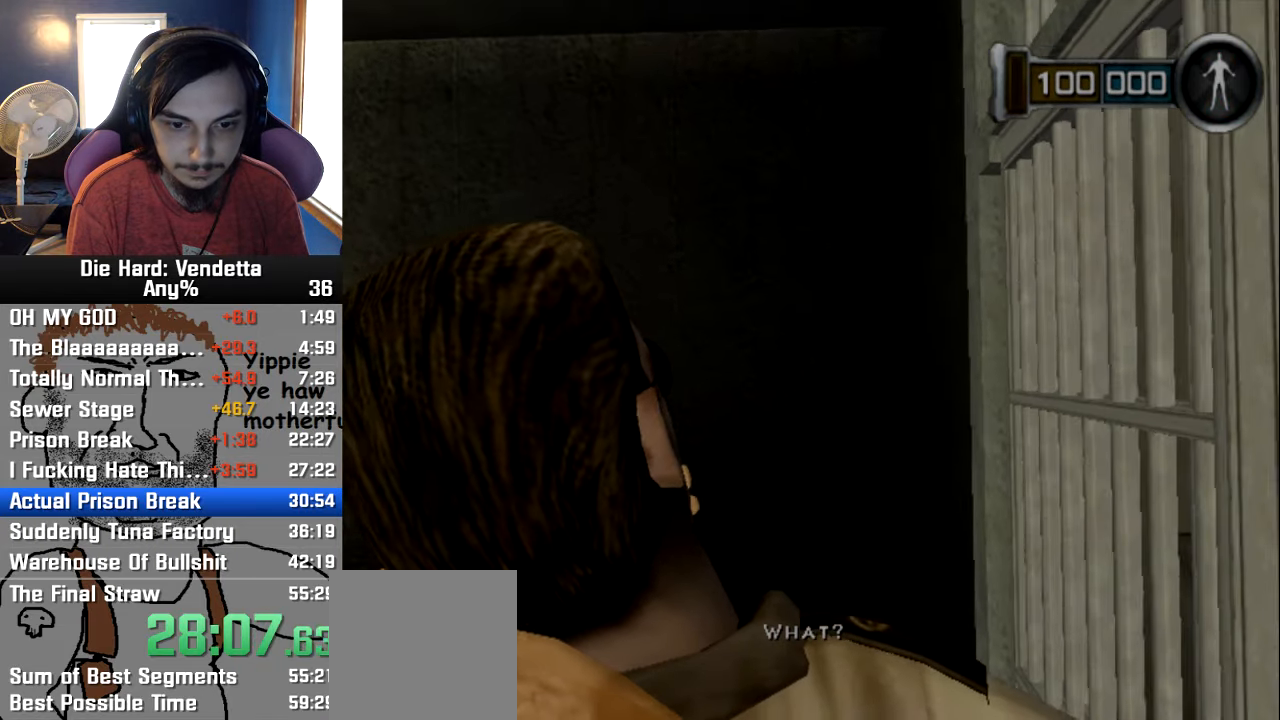
{"buttons": [], "left_stick": "up", "right_stick": "center", "events": [[16, "left_stick", "up"]]}
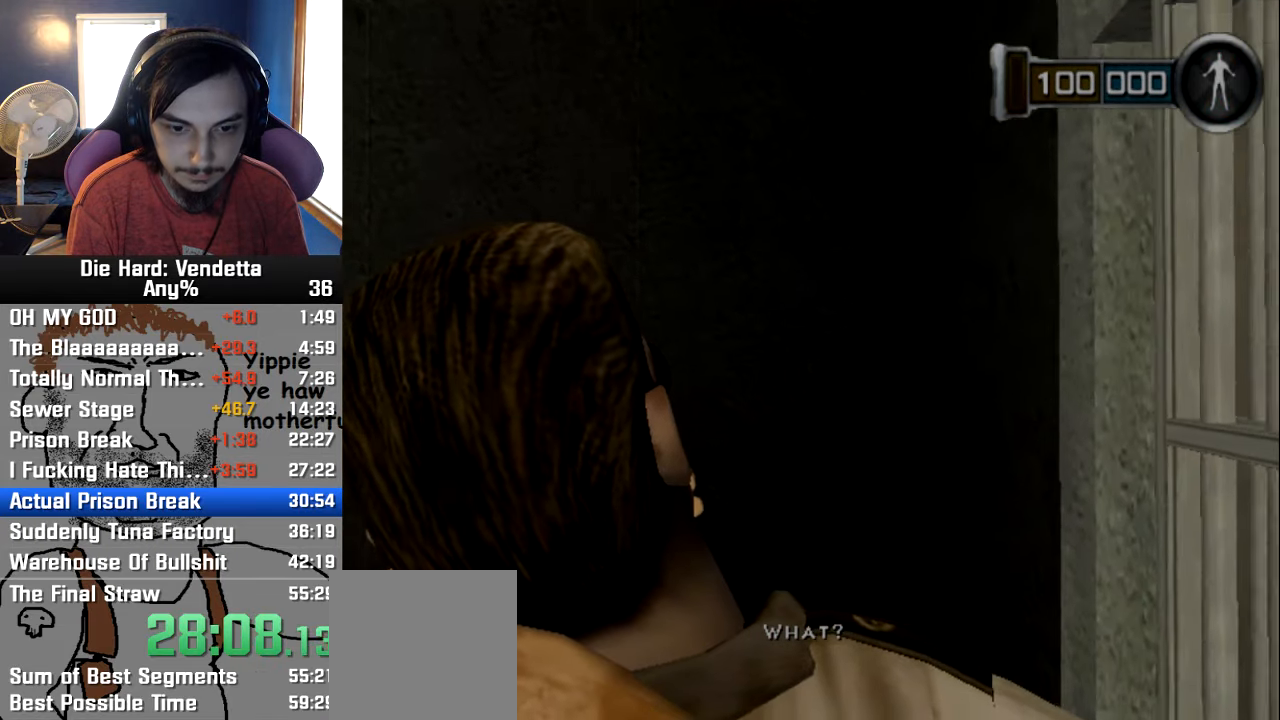
{"buttons": [], "left_stick": "center", "right_stick": "center", "events": [[250, "A", "down"], [366, "left_stick", "center"], [383, "A", "up"]]}
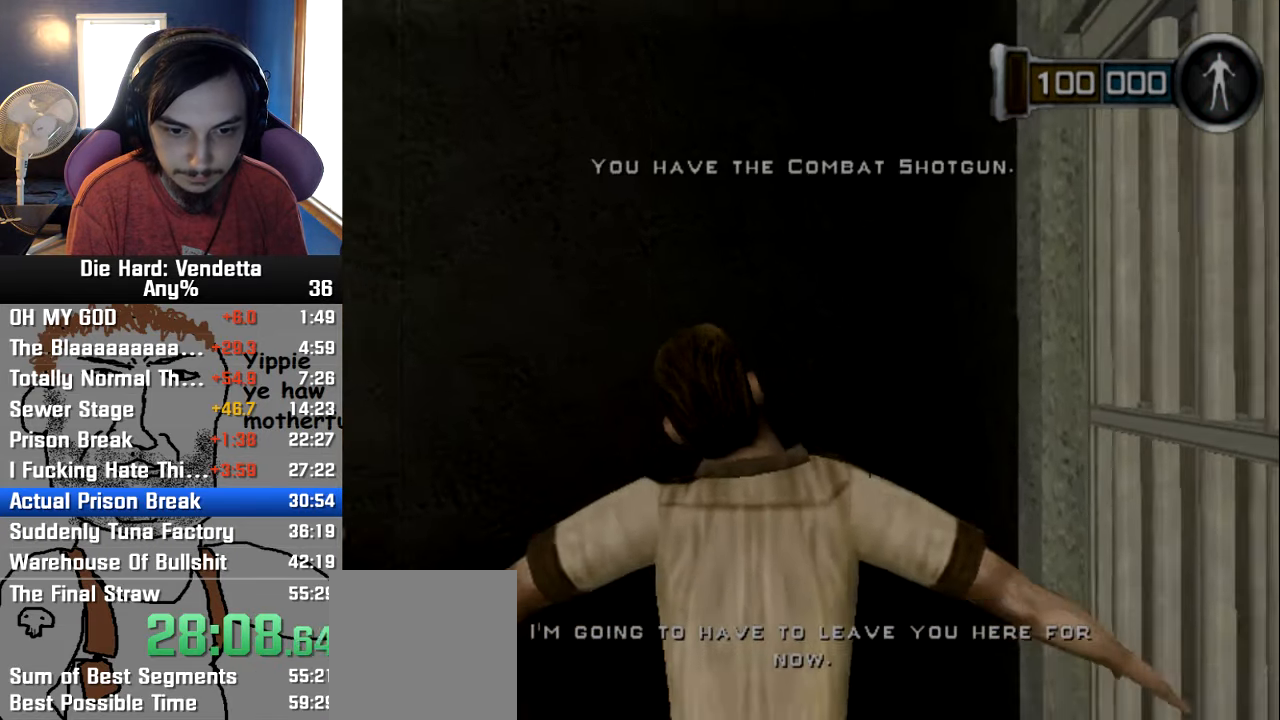
{"buttons": [], "left_stick": "up", "right_stick": "center", "events": [[50, "left_stick", "up"], [200, "right_stick", "down"], [433, "right_stick", "center"]]}
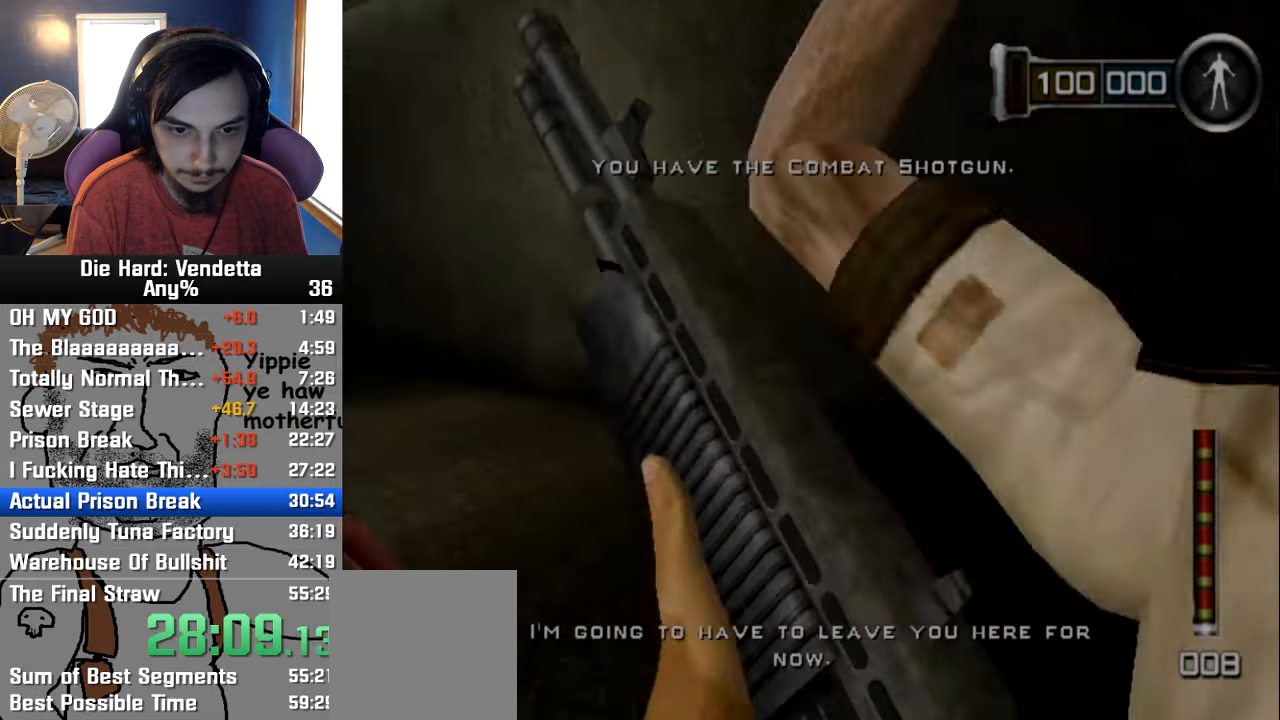
{"buttons": [], "left_stick": "up", "right_stick": "center", "events": []}
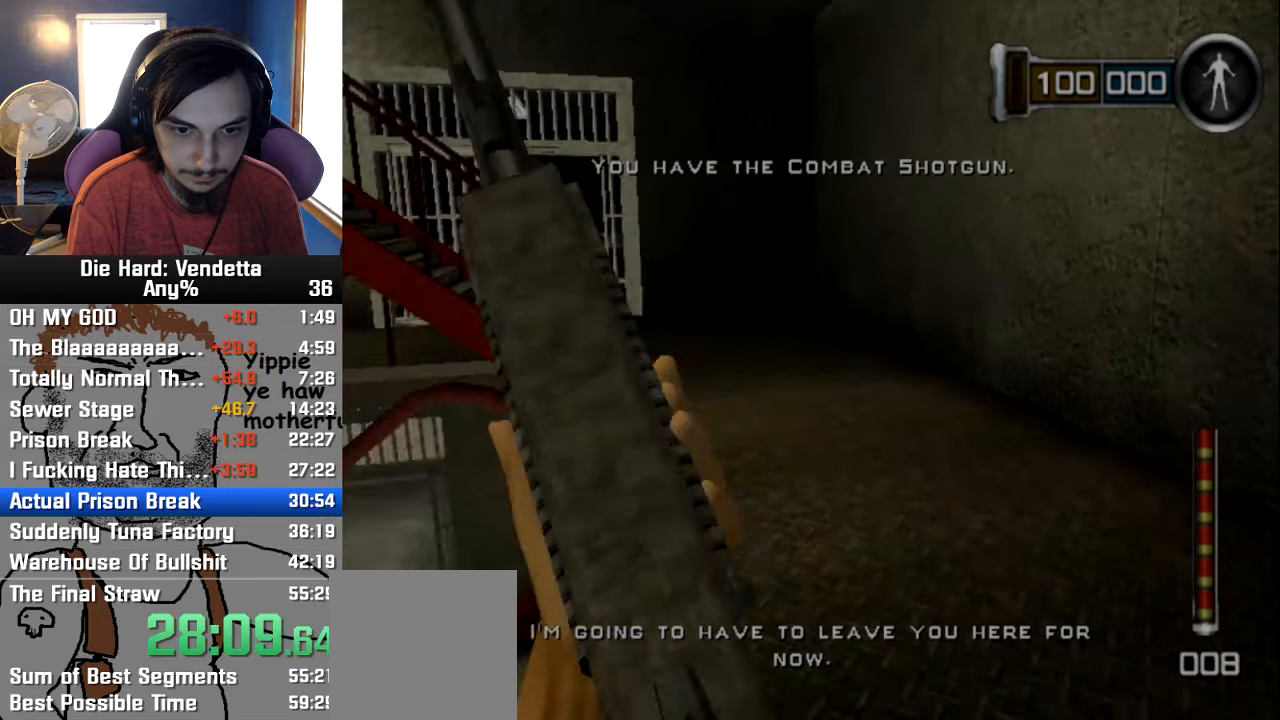
{"buttons": [], "left_stick": "up", "right_stick": "center", "events": []}
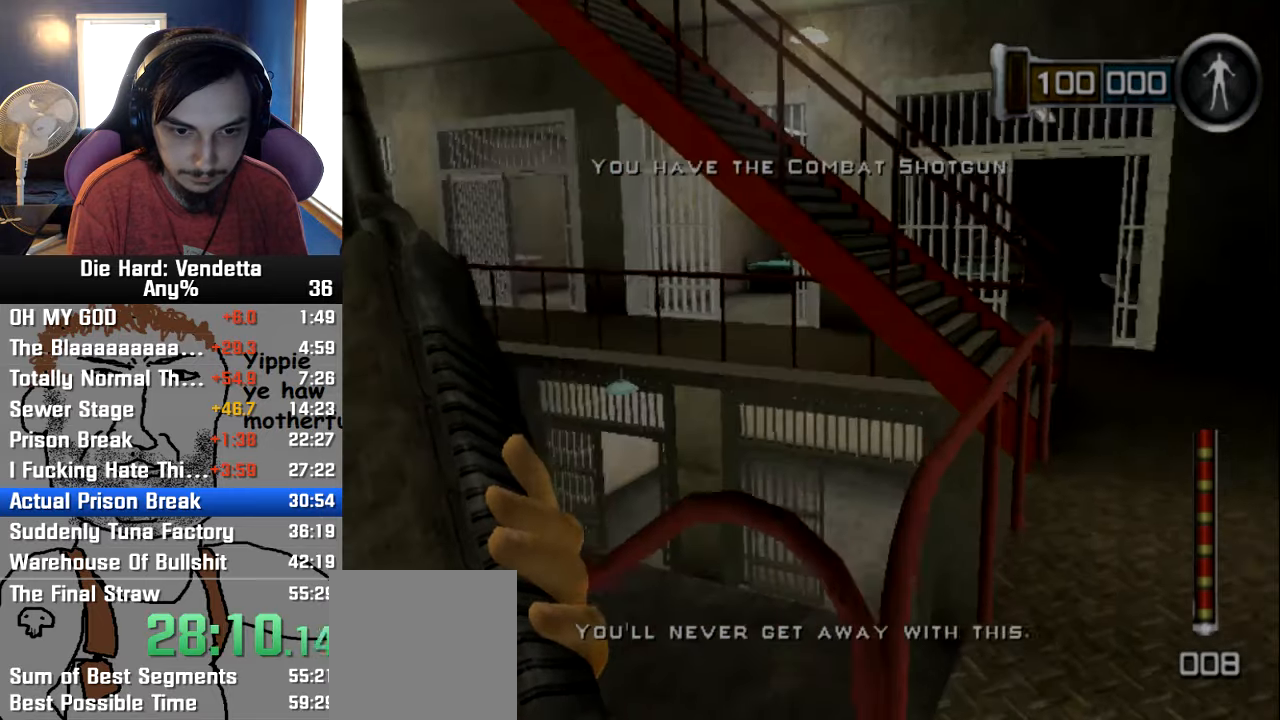
{"buttons": [], "left_stick": "up", "right_stick": "center", "events": []}
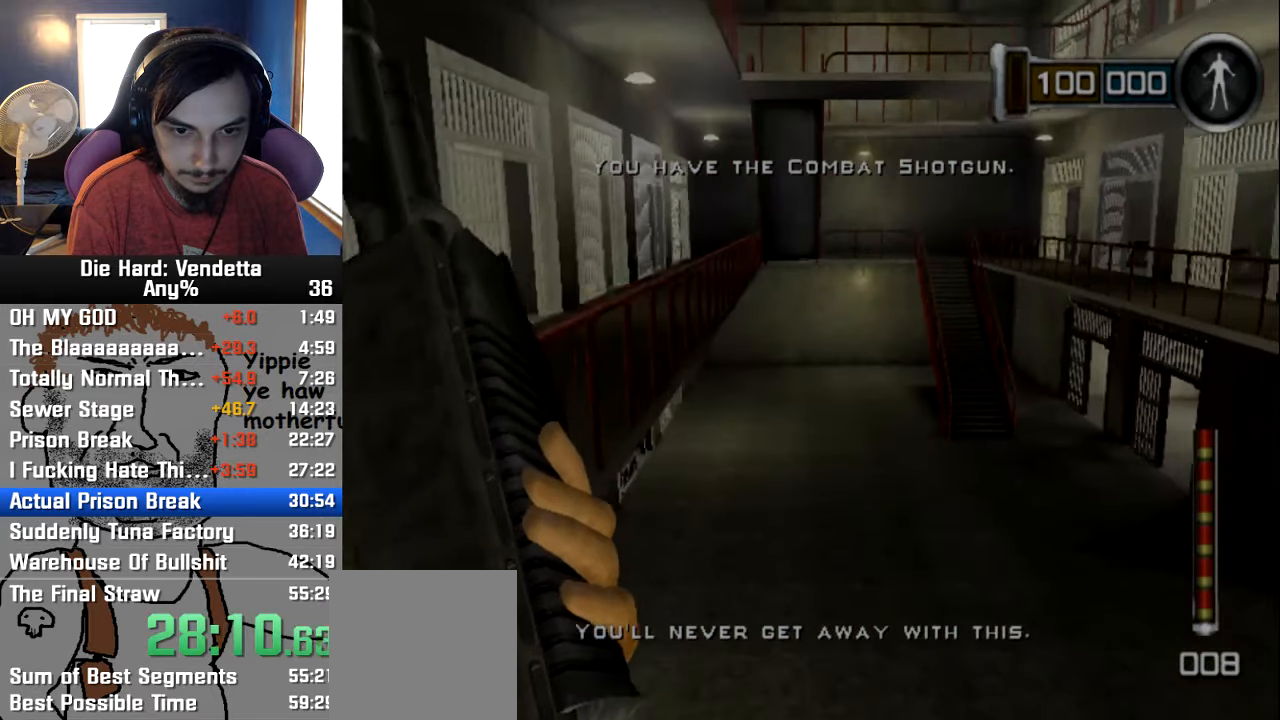
{"buttons": [], "left_stick": "up", "right_stick": "center", "events": []}